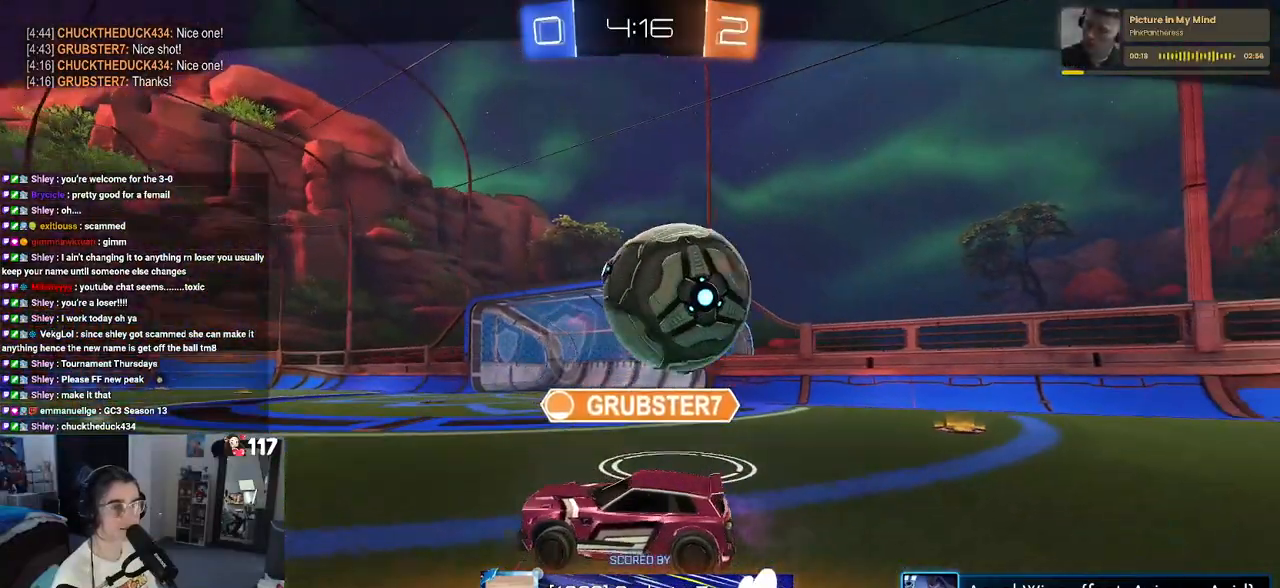
Gameplay with a controller (PlayStation layout); each line is a JSON object with the inputs held at the frame after it. "events" lists button and stick changes between this image and that frame as [ms after this image, input, new state], when the widget could be followed in between.
{"buttons": [], "left_stick": "center", "right_stick": "center", "events": [[183, "CROSS", "down"], [300, "CROSS", "up"]]}
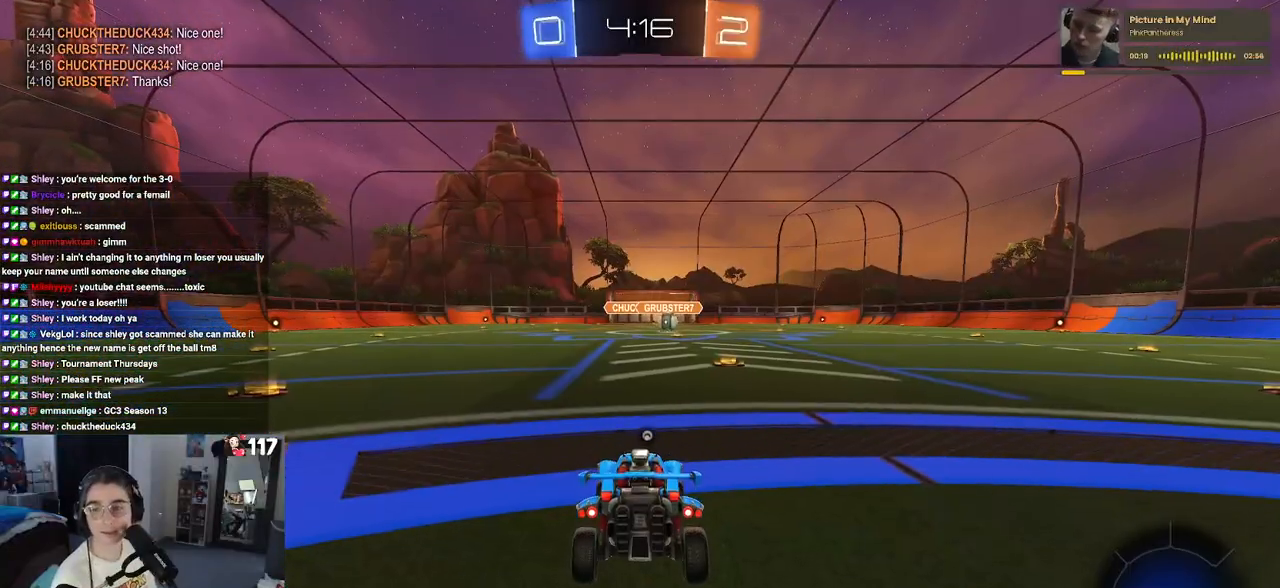
{"buttons": [], "left_stick": "center", "right_stick": "center", "events": []}
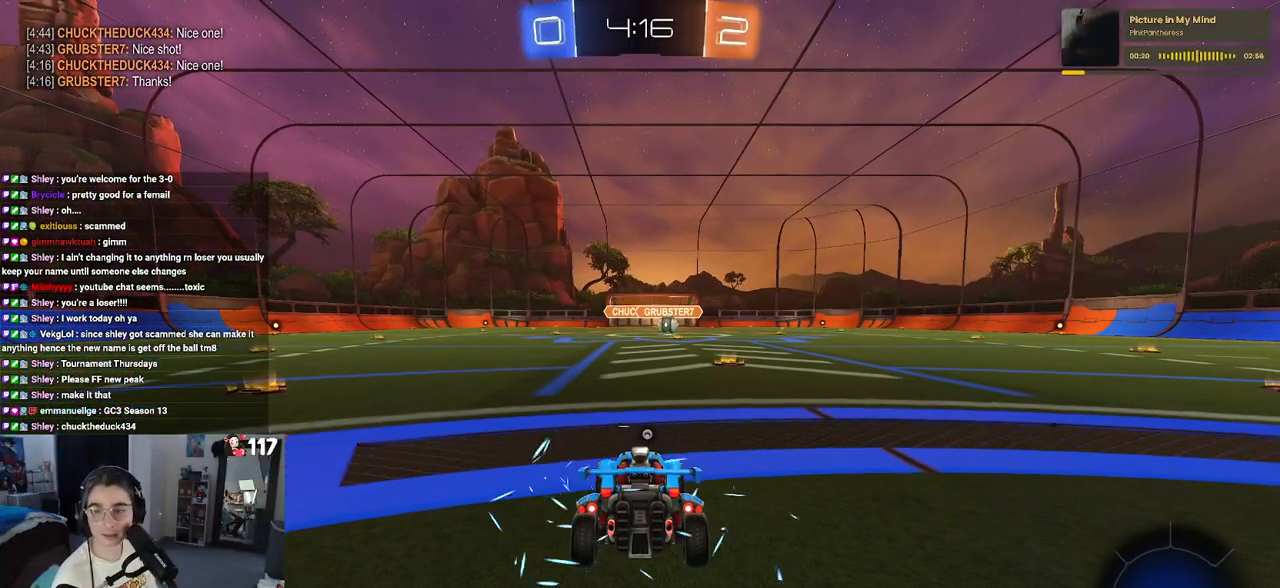
{"buttons": [], "left_stick": "center", "right_stick": "center", "events": []}
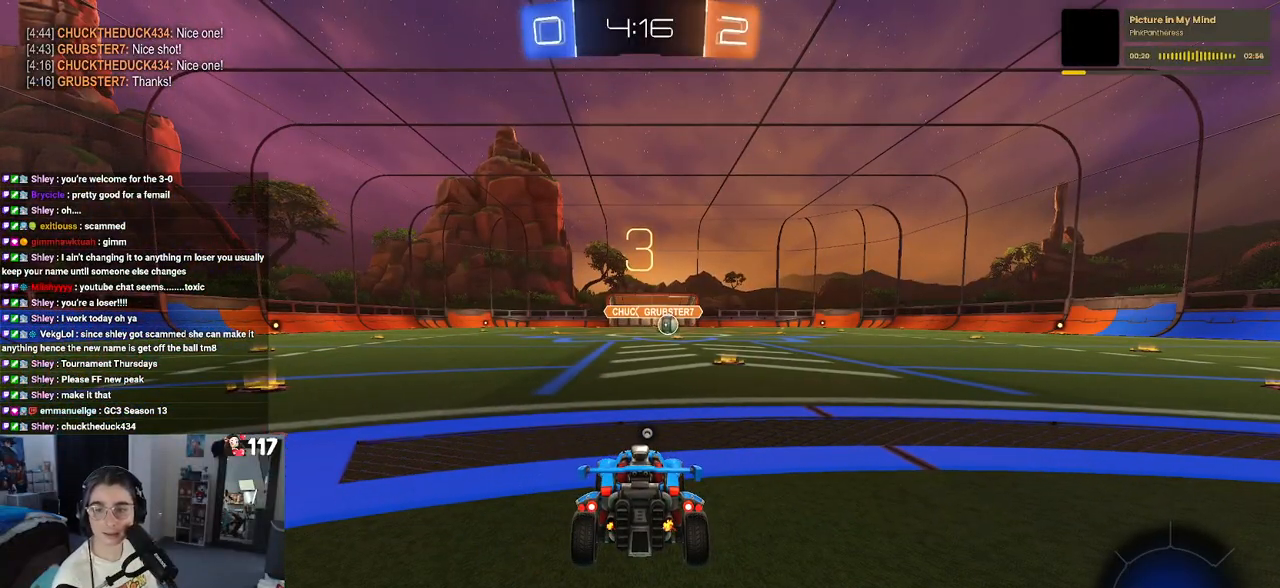
{"buttons": ["TRIANGLE"], "left_stick": "center", "right_stick": "center", "events": [[150, "TRIANGLE", "down"], [217, "TRIANGLE", "up"], [267, "TRIANGLE", "down"], [333, "TRIANGLE", "up"], [450, "TRIANGLE", "down"]]}
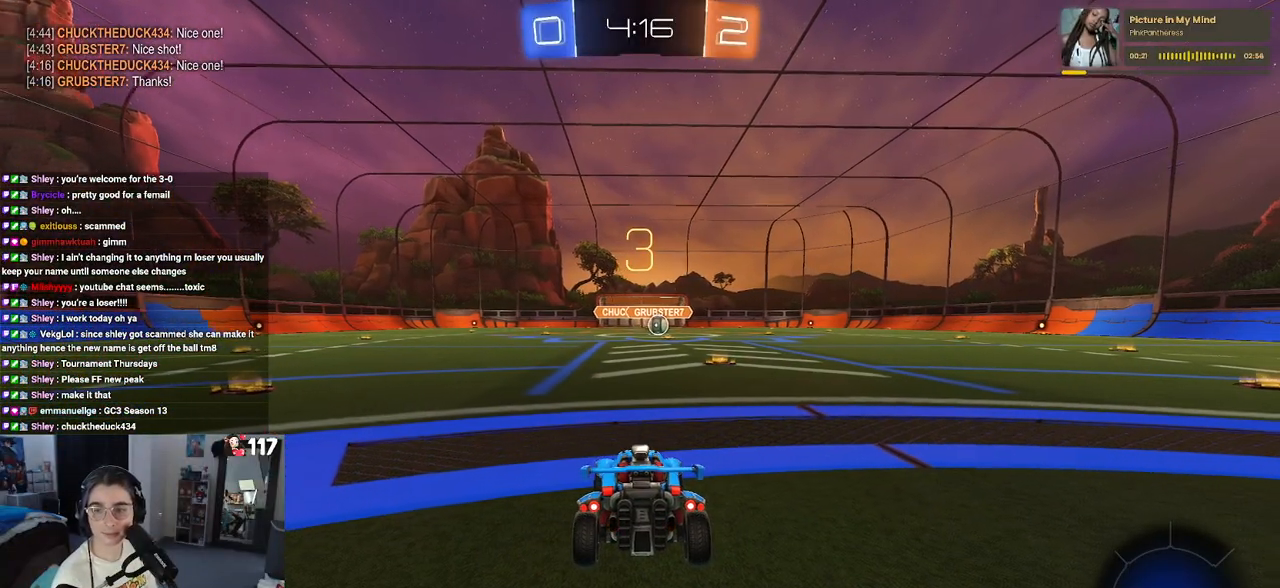
{"buttons": ["R2"], "left_stick": "center", "right_stick": "center", "events": [[17, "TRIANGLE", "up"], [483, "R2", "down"]]}
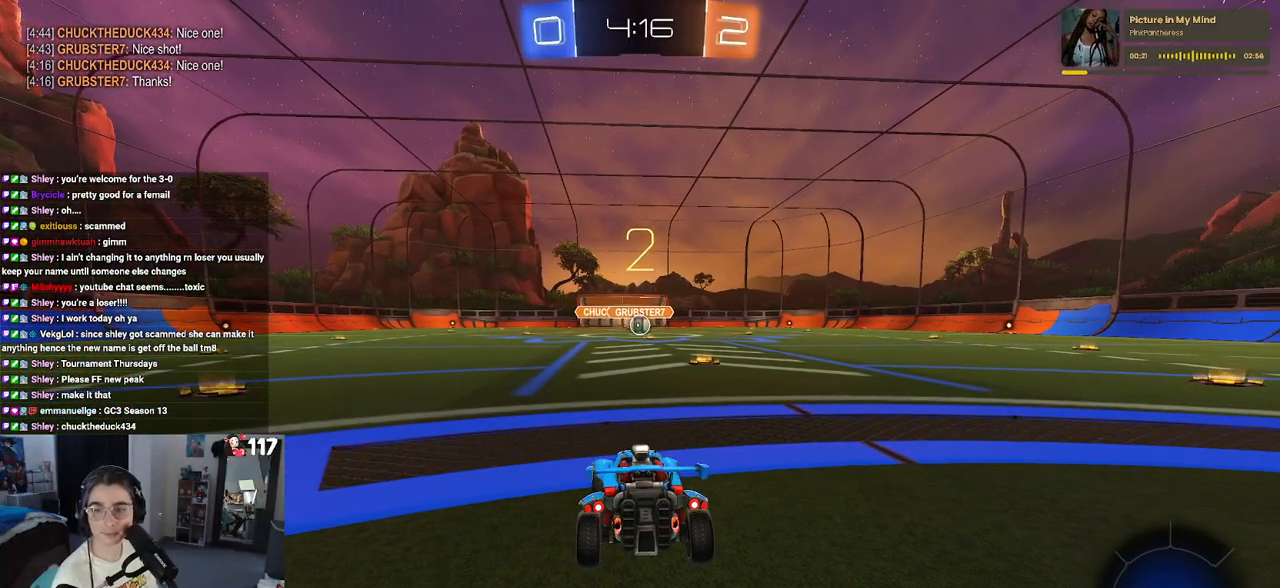
{"buttons": ["R2"], "left_stick": "center", "right_stick": "center", "events": [[217, "TRIANGLE", "down"], [300, "TRIANGLE", "up"]]}
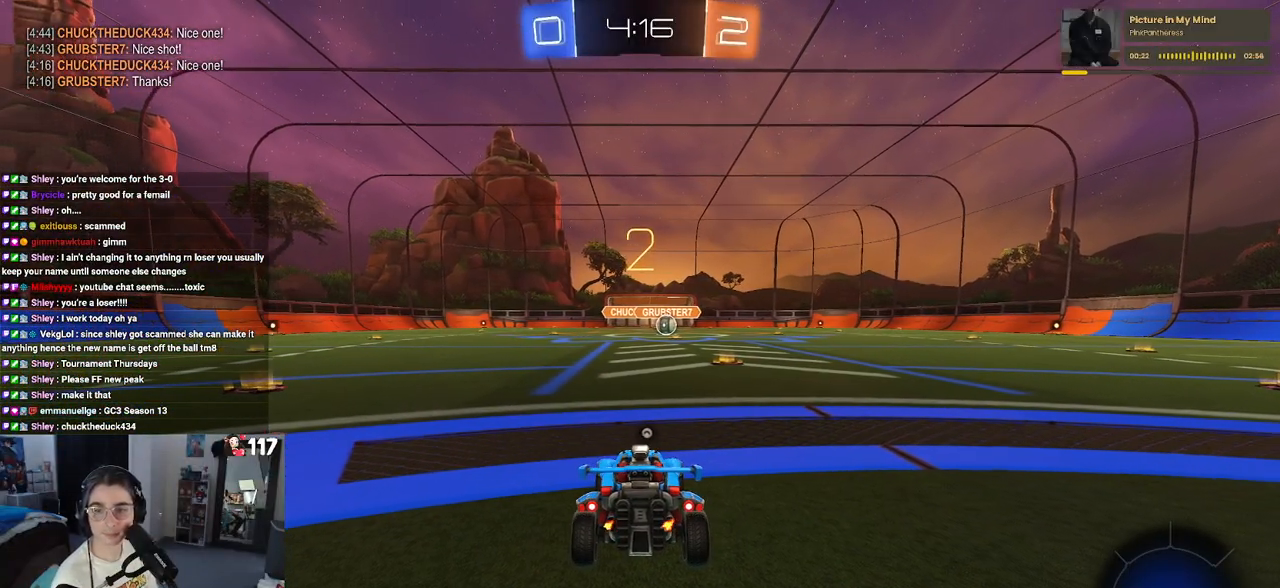
{"buttons": ["R2"], "left_stick": "center", "right_stick": "center", "events": []}
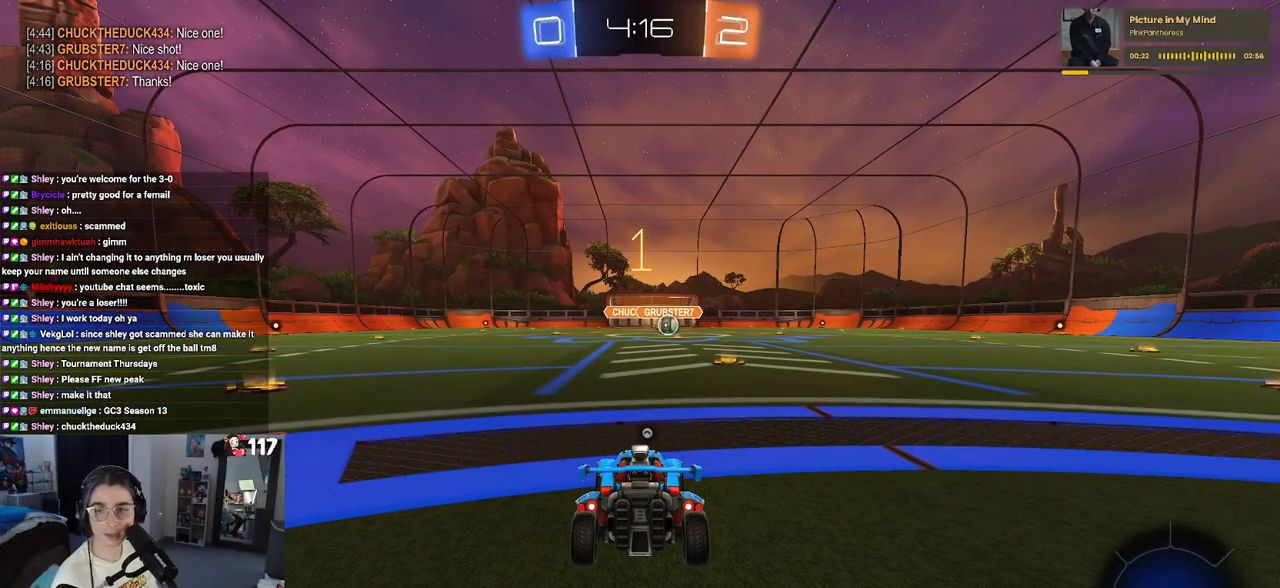
{"buttons": ["R2"], "left_stick": "center", "right_stick": "center", "events": []}
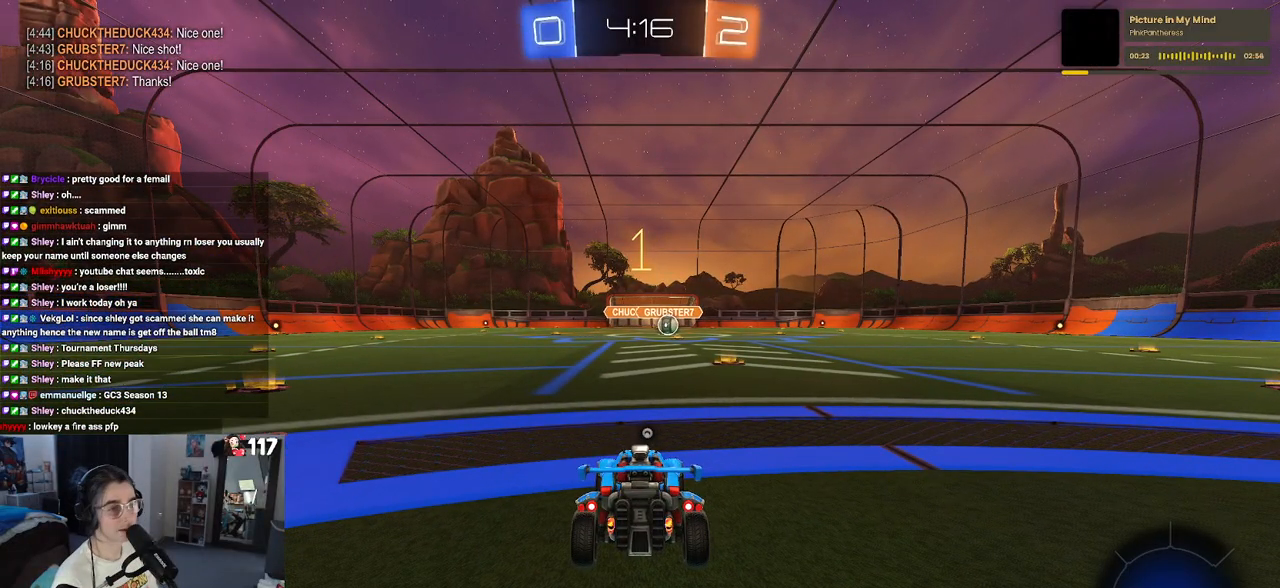
{"buttons": ["R2"], "left_stick": "center", "right_stick": "center", "events": [[233, "left_stick", "right"], [300, "TRIANGLE", "down"], [383, "TRIANGLE", "up"], [433, "left_stick", "center"]]}
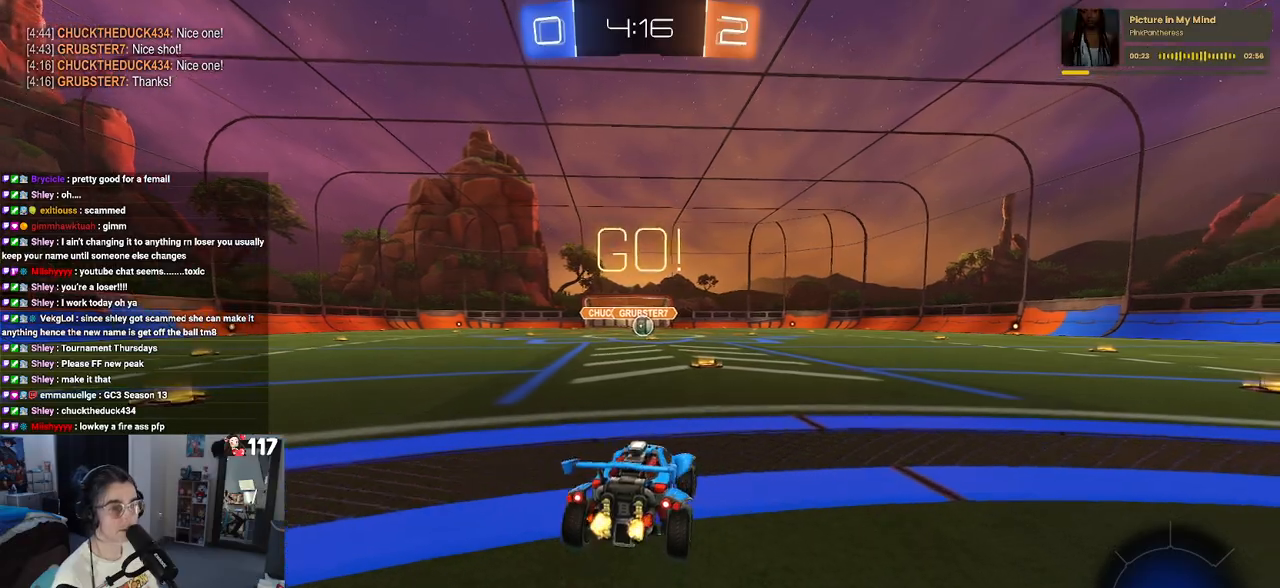
{"buttons": ["SQUARE", "R1", "R2"], "left_stick": "down-left", "right_stick": "center", "events": [[33, "R1", "down"], [267, "CROSS", "down"], [283, "left_stick", "up"], [333, "left_stick", "up-left"], [367, "CROSS", "up"], [433, "CROSS", "down"], [467, "SQUARE", "down"], [500, "CROSS", "up"], [500, "left_stick", "down-left"]]}
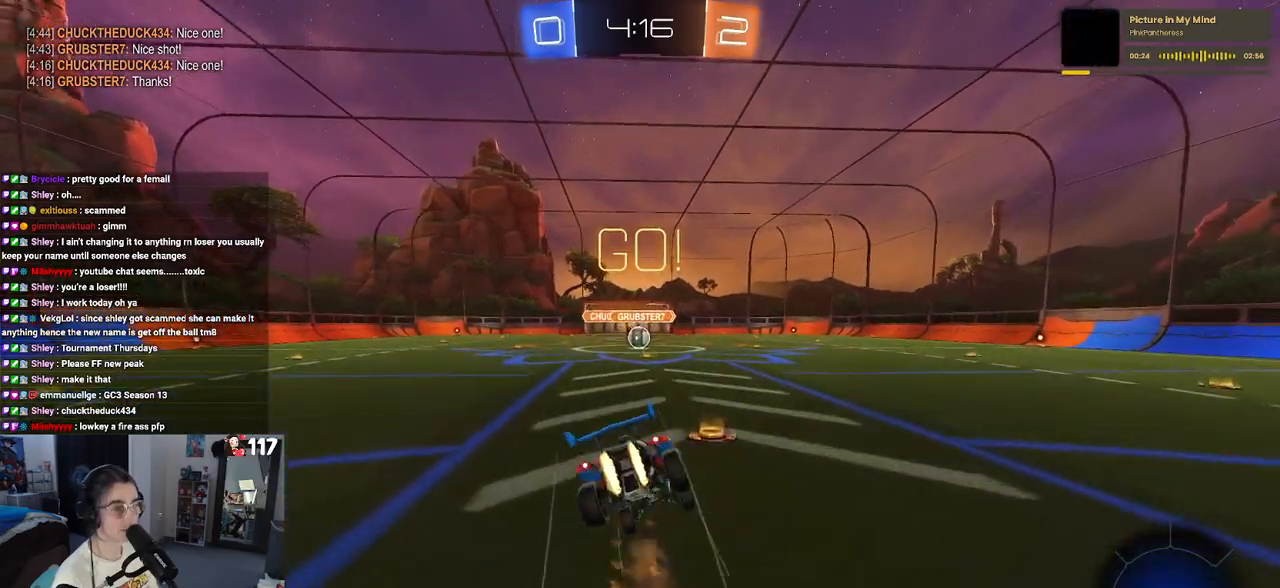
{"buttons": ["SQUARE", "R1", "R2"], "left_stick": "down-left", "right_stick": "center", "events": [[17, "left_stick", "down"], [233, "left_stick", "down-left"]]}
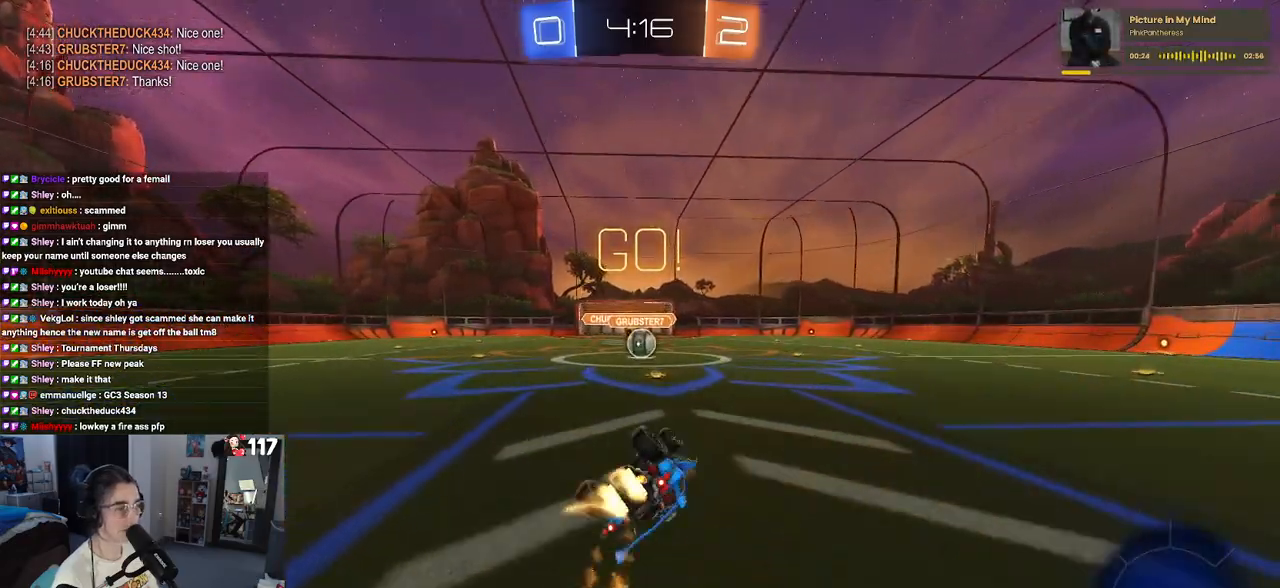
{"buttons": ["SQUARE", "R1", "R2"], "left_stick": "right", "right_stick": "center", "events": [[500, "left_stick", "right"]]}
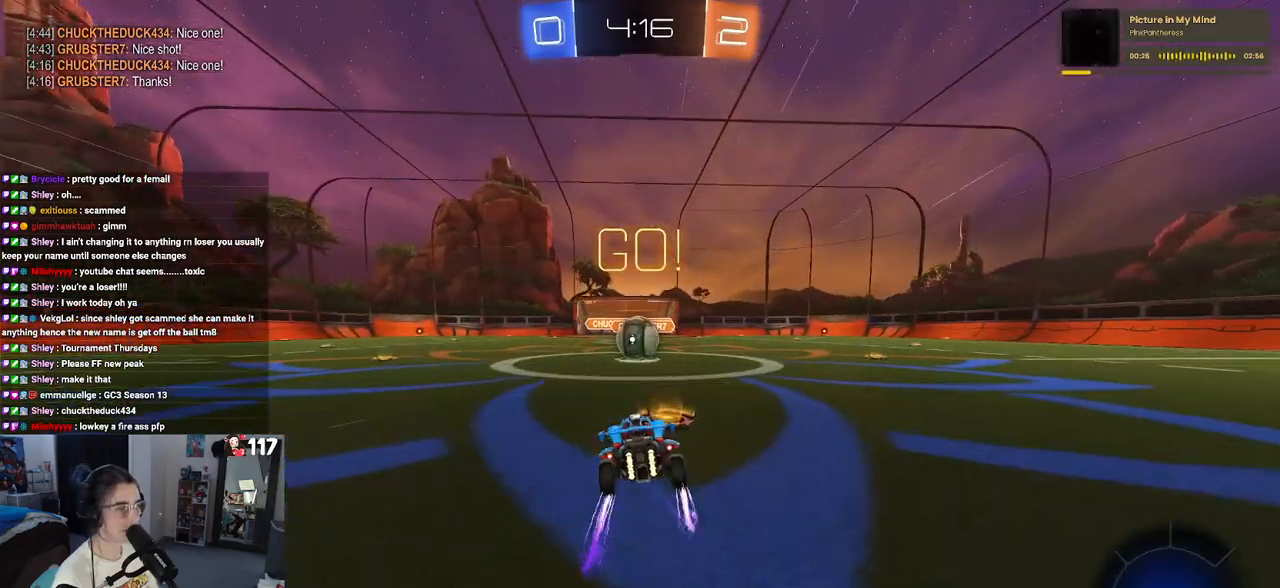
{"buttons": ["CROSS", "R2"], "left_stick": "up-left", "right_stick": "center", "events": [[33, "SQUARE", "up"], [83, "R1", "up"], [150, "left_stick", "center"], [183, "CROSS", "down"], [333, "CROSS", "up"], [333, "left_stick", "up-left"], [450, "CROSS", "down"]]}
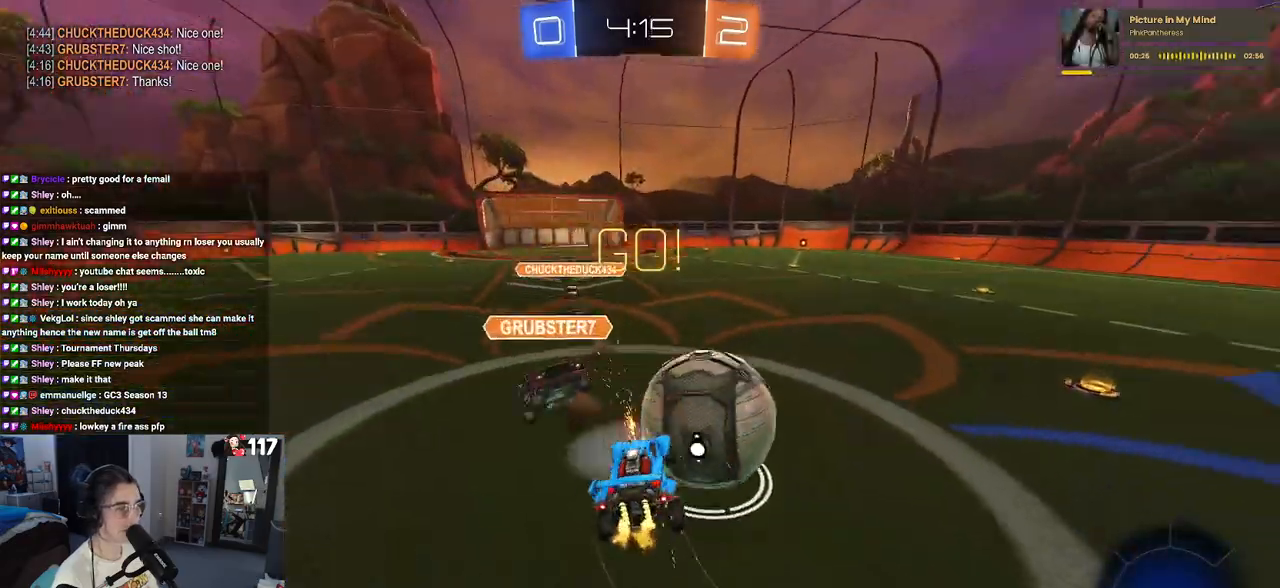
{"buttons": ["SQUARE", "R2"], "left_stick": "down-left", "right_stick": "center", "events": [[67, "SQUARE", "down"], [83, "CROSS", "up"], [117, "left_stick", "down"], [500, "left_stick", "down-left"]]}
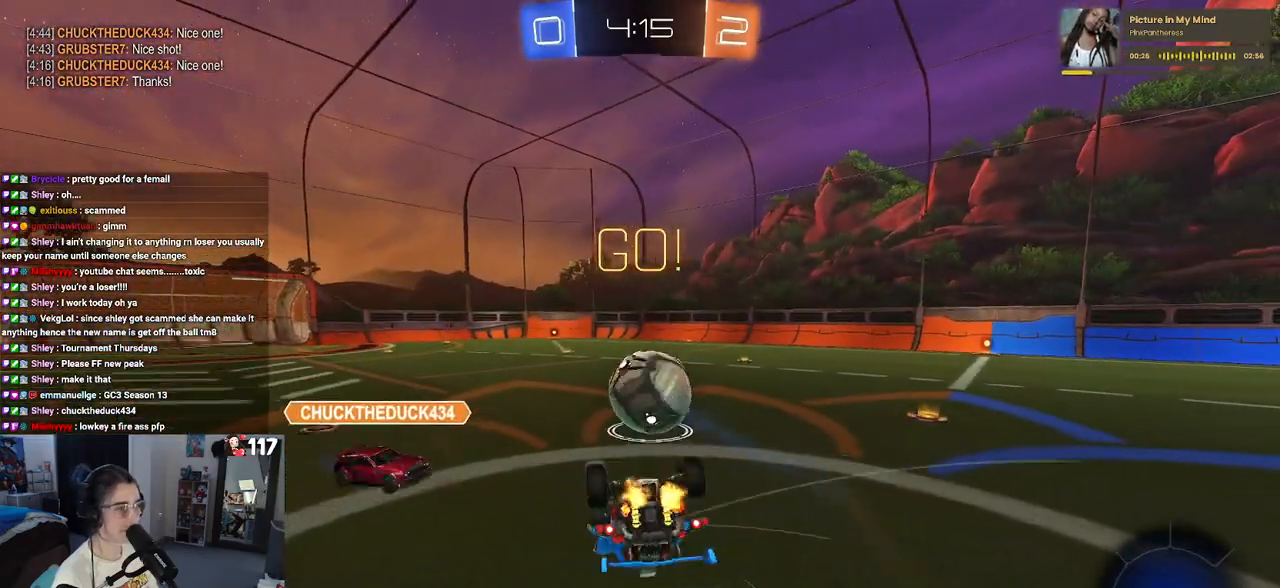
{"buttons": ["R2"], "left_stick": "down", "right_stick": "center", "events": [[483, "SQUARE", "up"], [483, "left_stick", "down"]]}
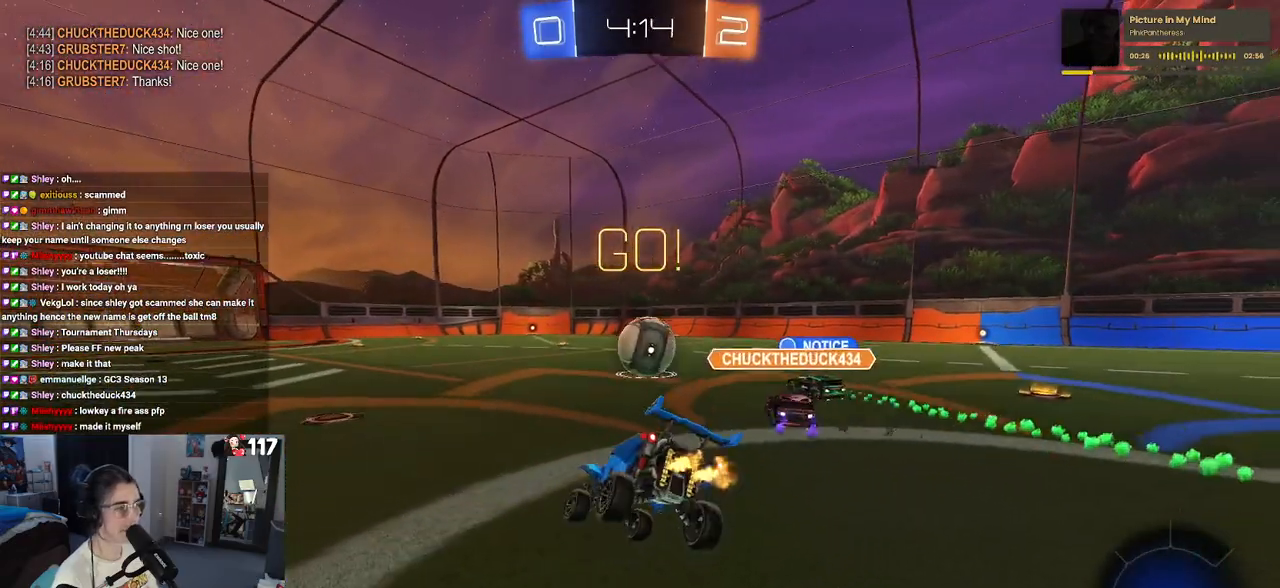
{"buttons": ["R2"], "left_stick": "down-right", "right_stick": "center", "events": [[83, "left_stick", "down-right"]]}
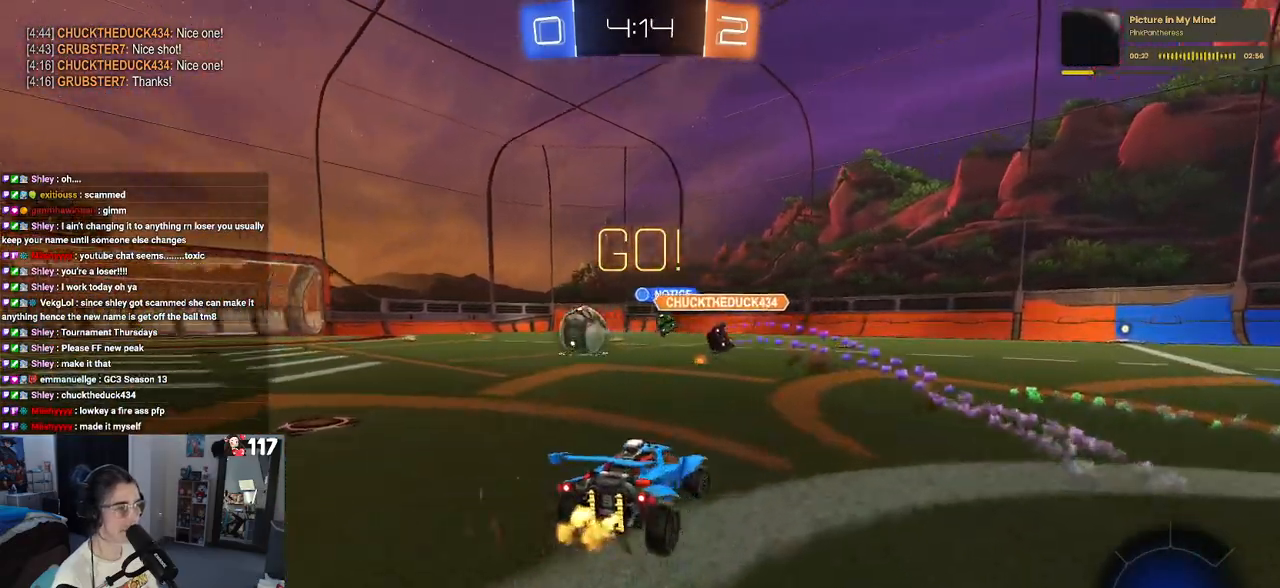
{"buttons": ["R2"], "left_stick": "center", "right_stick": "center", "events": [[483, "left_stick", "center"]]}
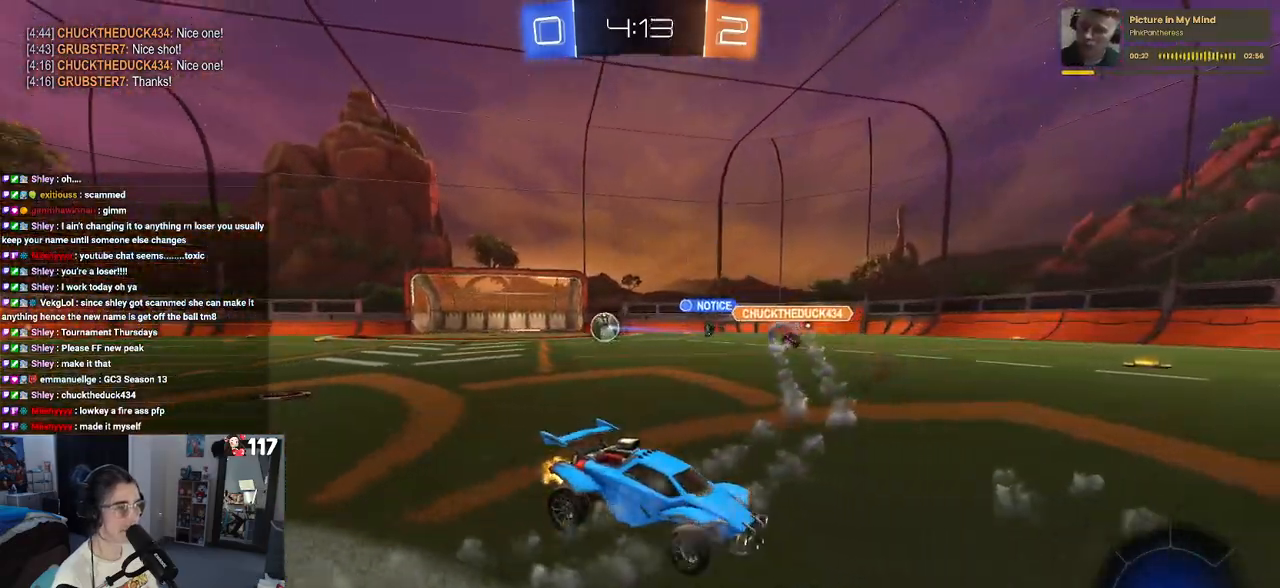
{"buttons": ["R2"], "left_stick": "left", "right_stick": "center", "events": [[217, "left_stick", "left"]]}
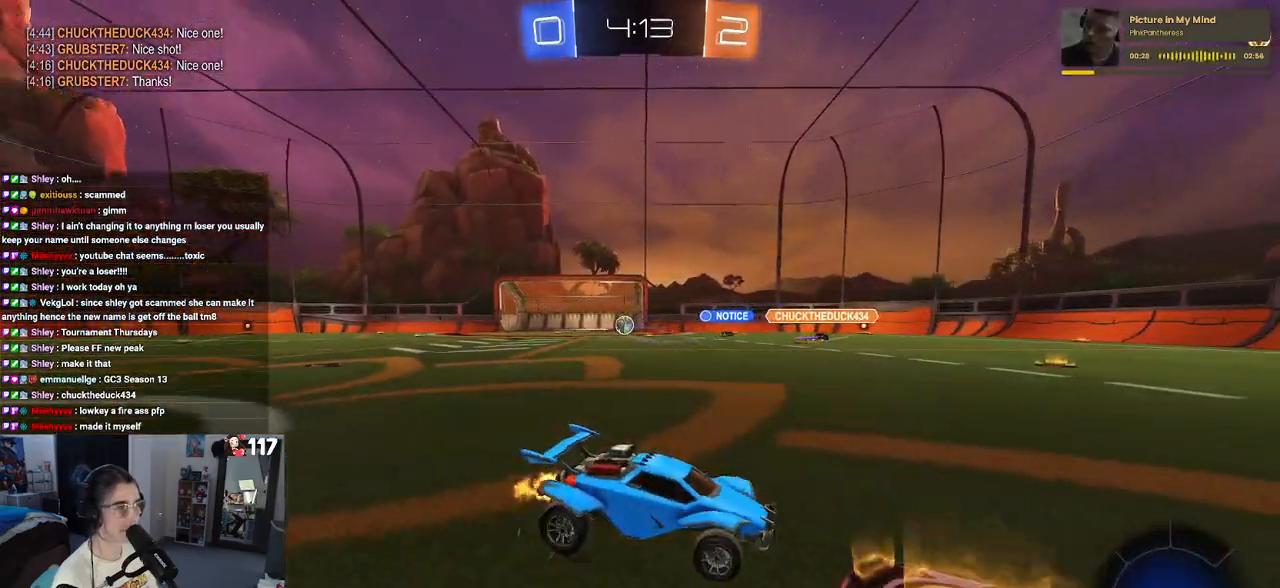
{"buttons": ["R2"], "left_stick": "center", "right_stick": "center", "events": [[33, "left_stick", "center"], [367, "TRIANGLE", "down"], [483, "TRIANGLE", "up"]]}
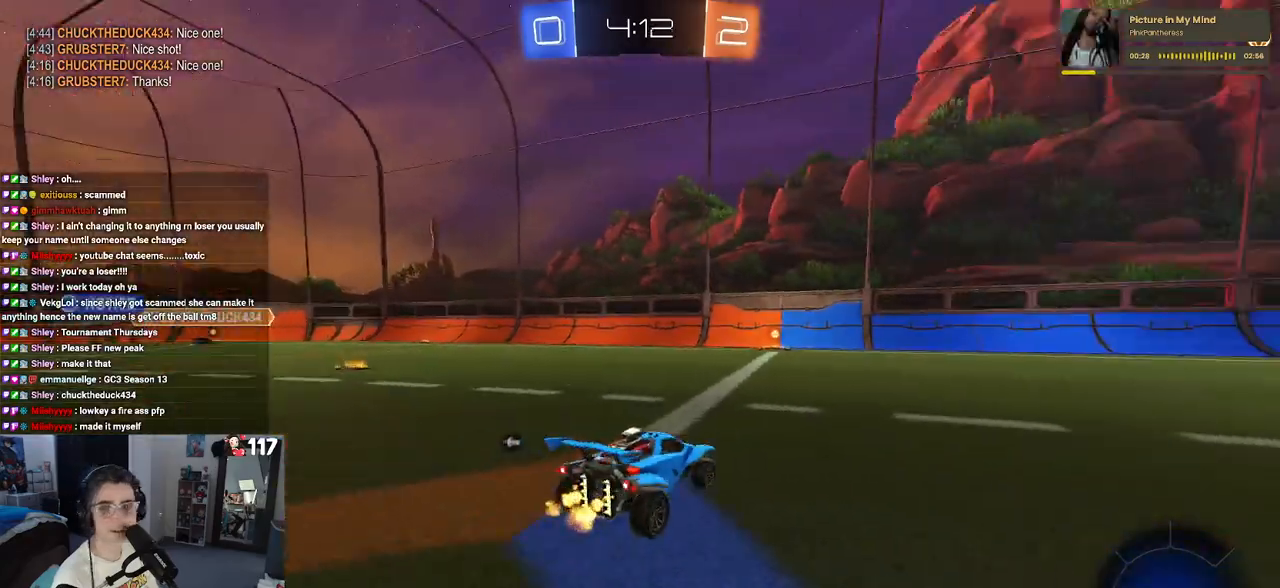
{"buttons": ["R2"], "left_stick": "right", "right_stick": "center", "events": [[17, "left_stick", "right"]]}
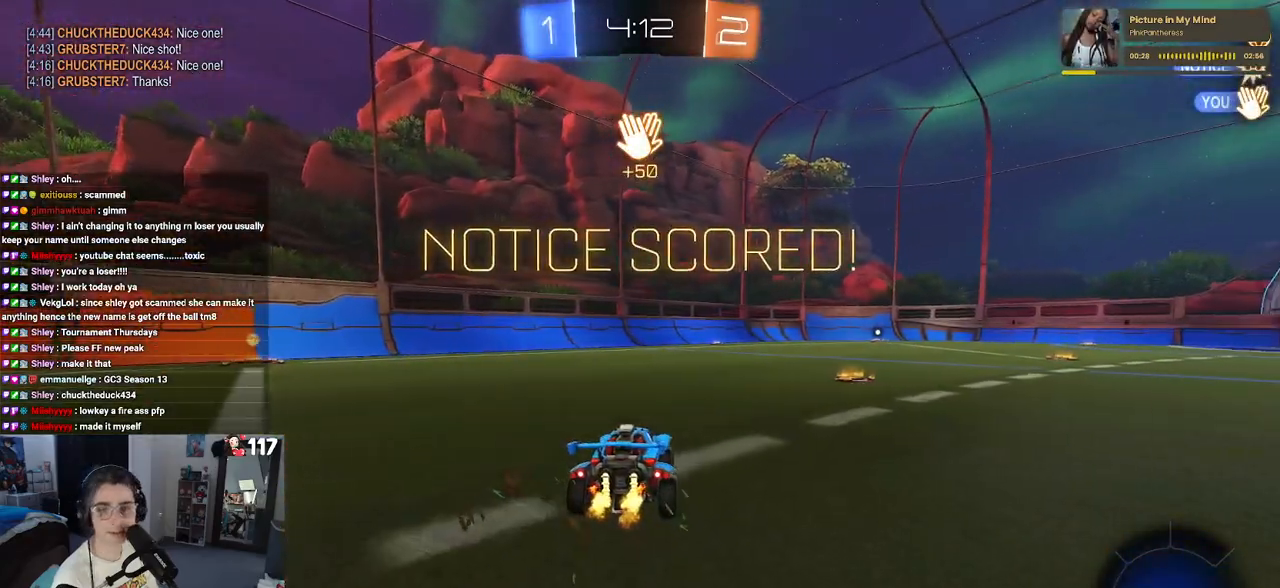
{"buttons": ["R2"], "left_stick": "up-right", "right_stick": "center", "events": [[467, "left_stick", "up-right"]]}
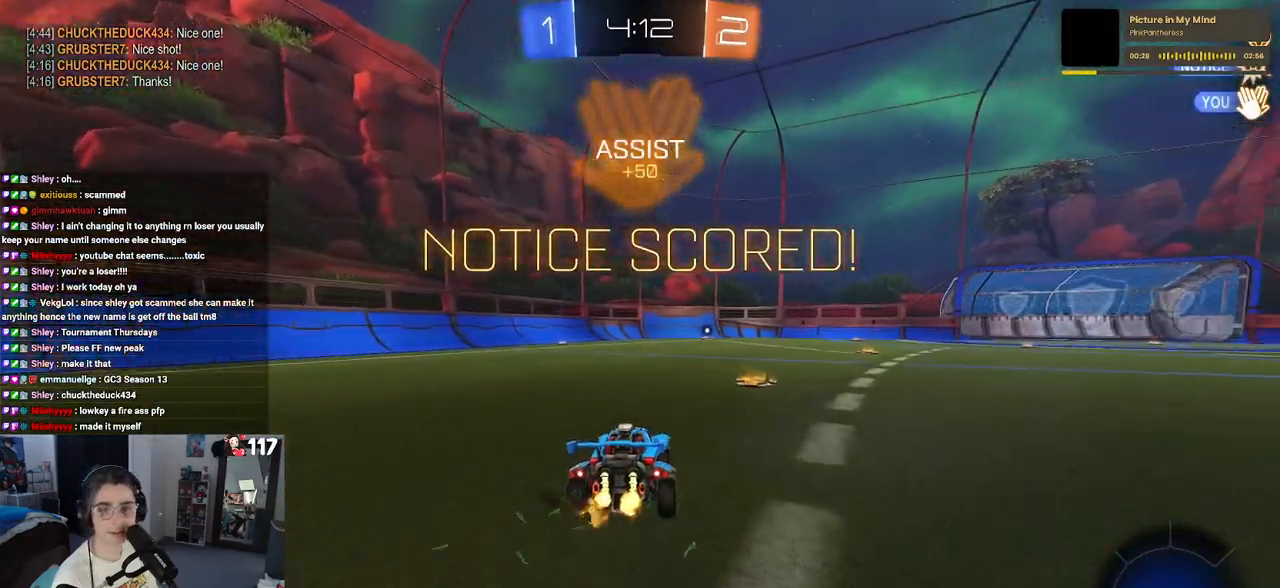
{"buttons": ["R1", "R2"], "left_stick": "center", "right_stick": "center", "events": [[50, "R1", "down"], [67, "left_stick", "up"], [83, "CROSS", "down"], [167, "CROSS", "up"], [417, "left_stick", "center"]]}
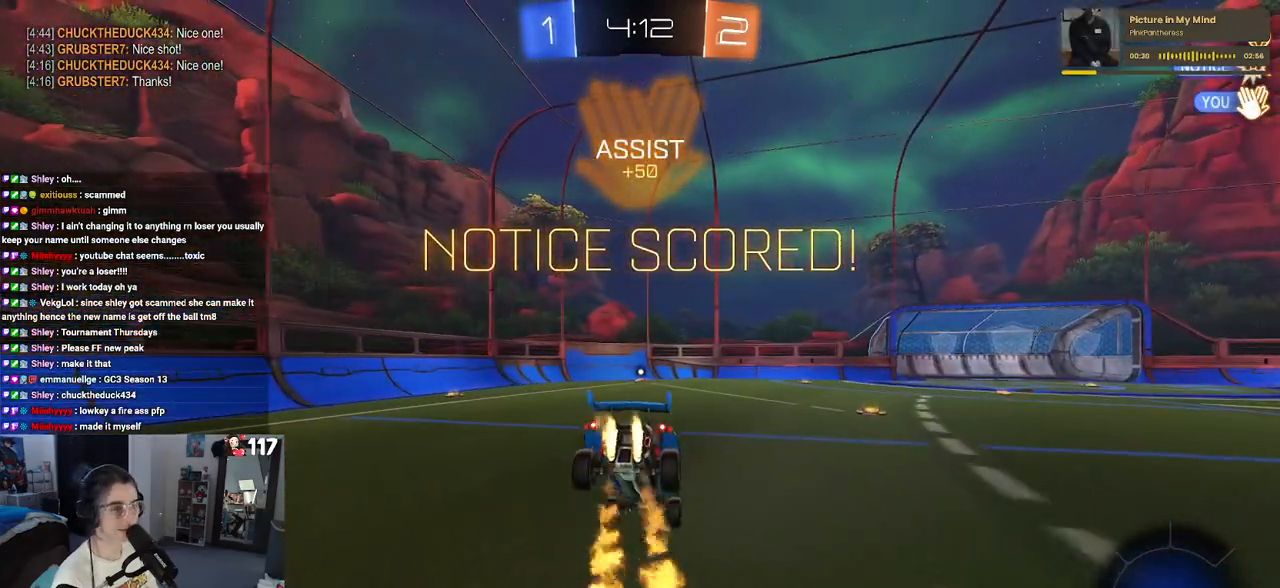
{"buttons": ["R2"], "left_stick": "down", "right_stick": "center", "events": [[33, "left_stick", "down-left"], [283, "left_stick", "up"], [350, "CROSS", "down"], [400, "CROSS", "up"], [400, "left_stick", "down"], [433, "R1", "up"]]}
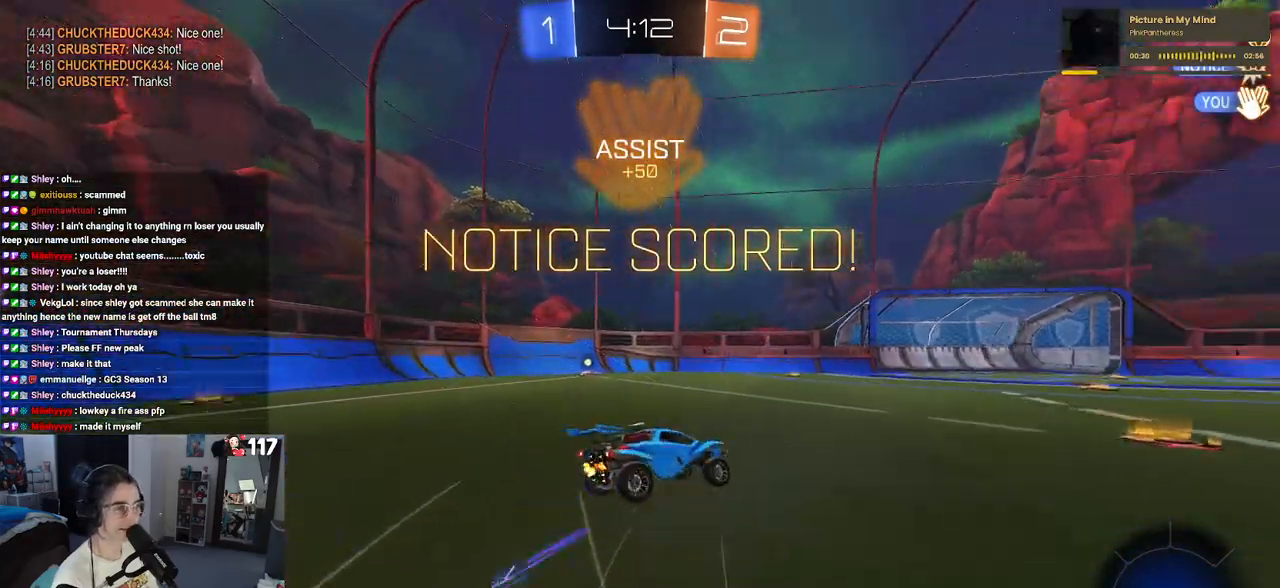
{"buttons": ["R2"], "left_stick": "down", "right_stick": "center", "events": []}
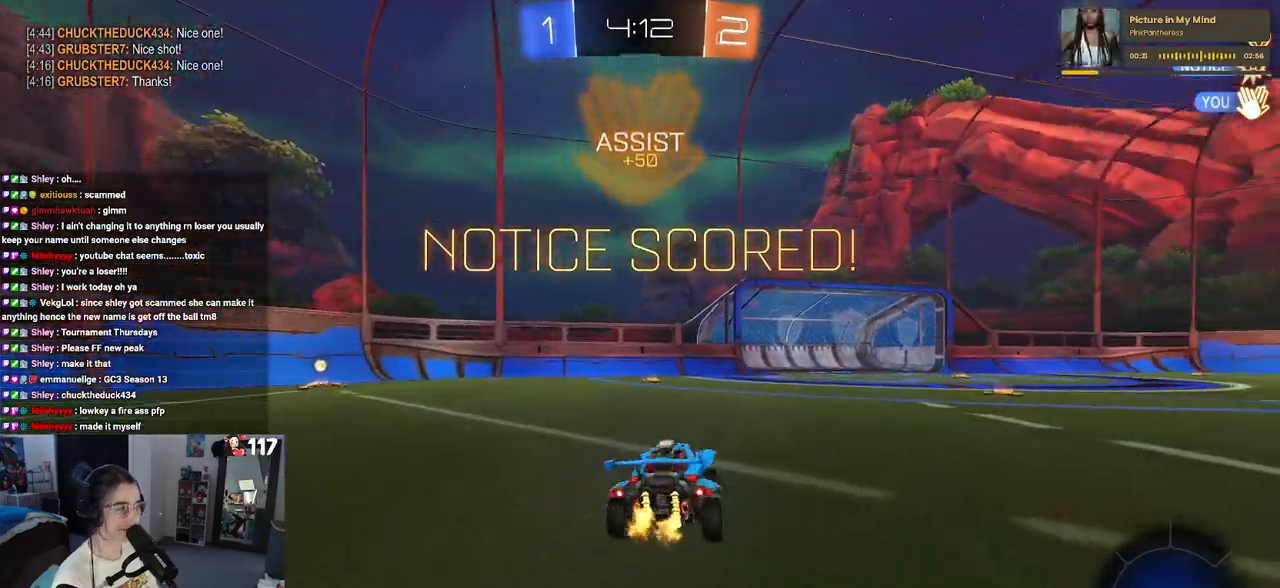
{"buttons": [], "left_stick": "center", "right_stick": "center", "events": [[117, "left_stick", "up"], [150, "CROSS", "down"], [217, "CROSS", "up"], [433, "R2", "up"], [433, "left_stick", "center"]]}
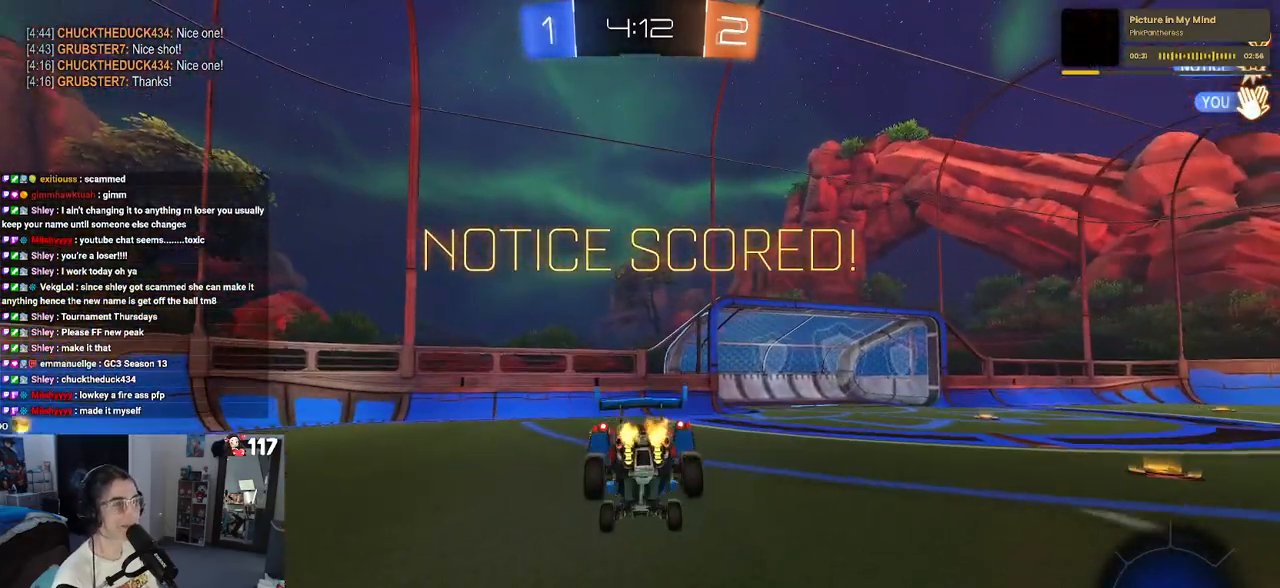
{"buttons": ["CROSS"], "left_stick": "down", "right_stick": "center", "events": [[200, "left_stick", "up"], [417, "CROSS", "down"], [450, "left_stick", "down"]]}
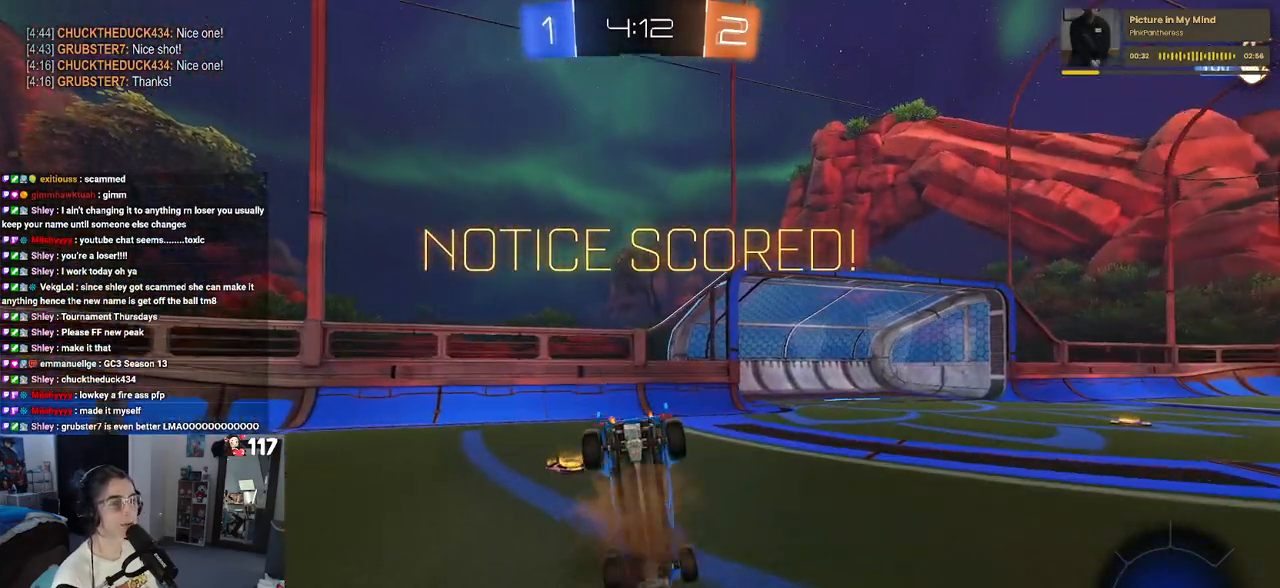
{"buttons": ["CROSS"], "left_stick": "center", "right_stick": "center", "events": [[17, "CROSS", "up"], [150, "left_stick", "center"], [333, "CROSS", "down"], [433, "CROSS", "up"], [500, "CROSS", "down"]]}